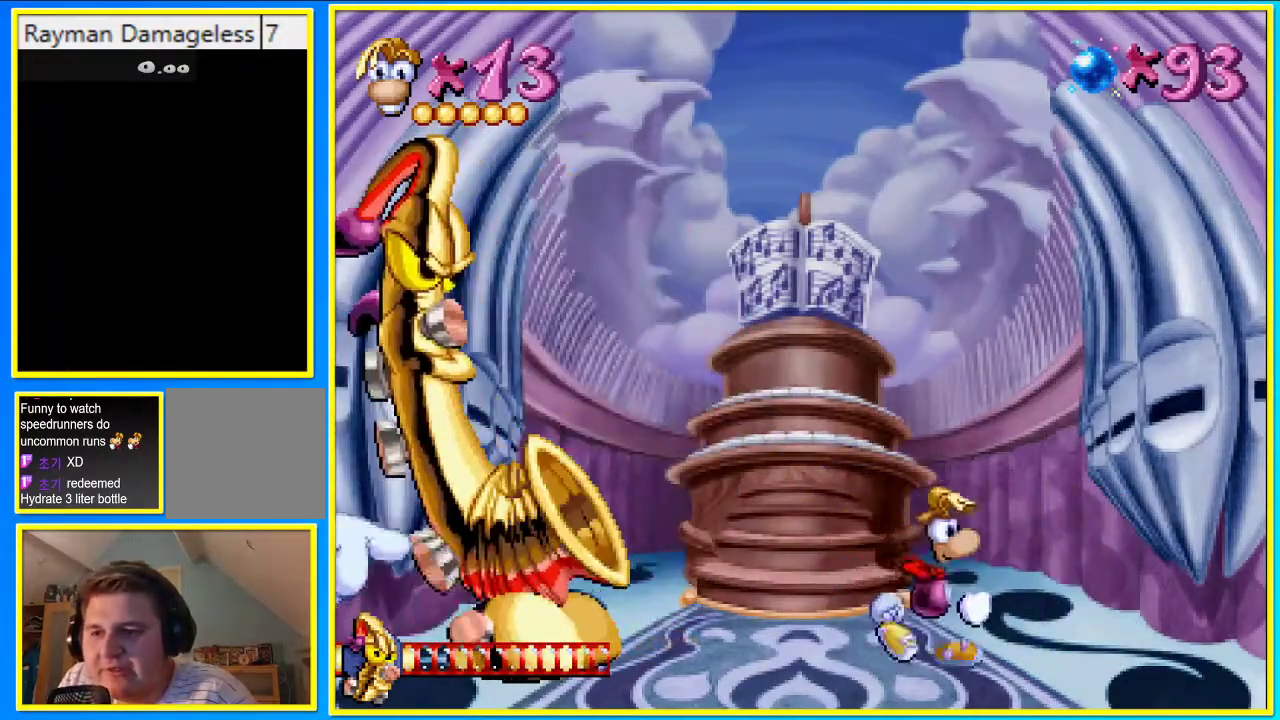
Gameplay with a controller (PlayStation layout); each line is a JSON object with the inputs held at the frame after it. "events" lists button and stick changes between this image and that frame as [ms after this image, input, new state], when the widget could be followed in between. Not read: L3 R3.
{"buttons": ["DPAD_LEFT"], "left_stick": "center", "right_stick": "center", "events": [[302, "DPAD_RIGHT", "up"], [470, "DPAD_LEFT", "down"]]}
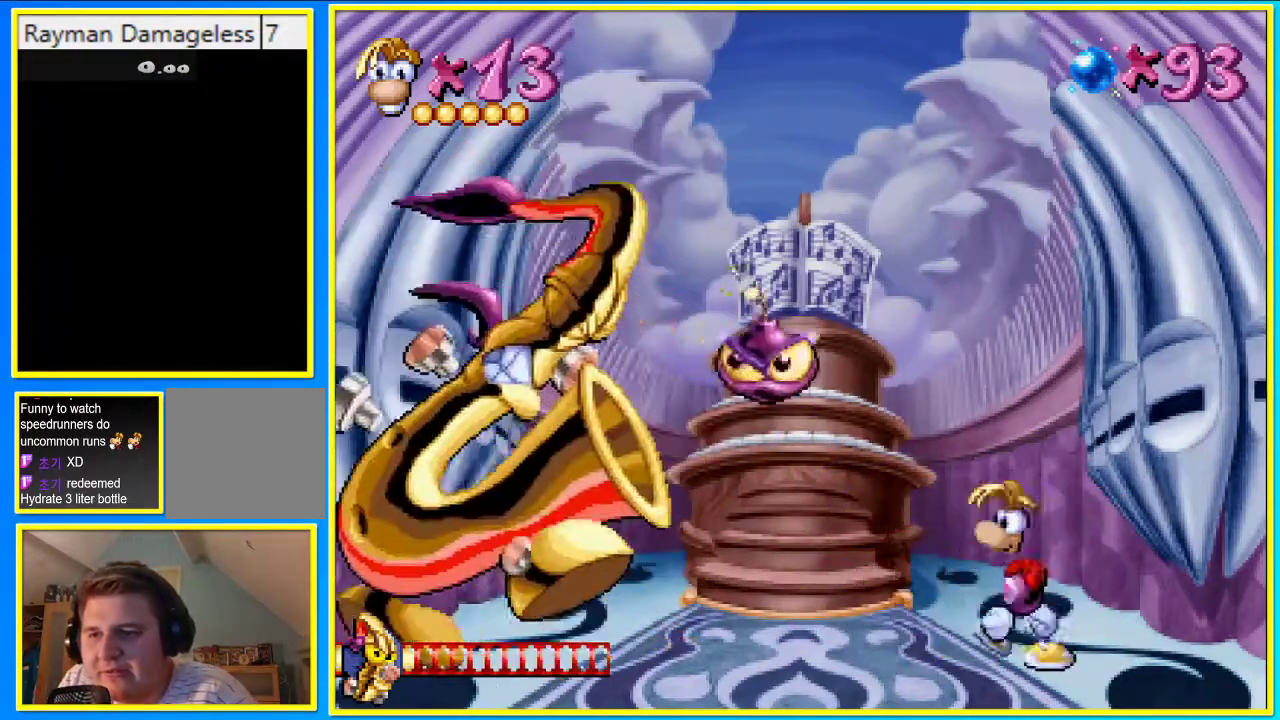
{"buttons": [], "left_stick": "center", "right_stick": "center", "events": [[34, "DPAD_LEFT", "up"], [235, "DPAD_RIGHT", "down"], [369, "DPAD_RIGHT", "up"]]}
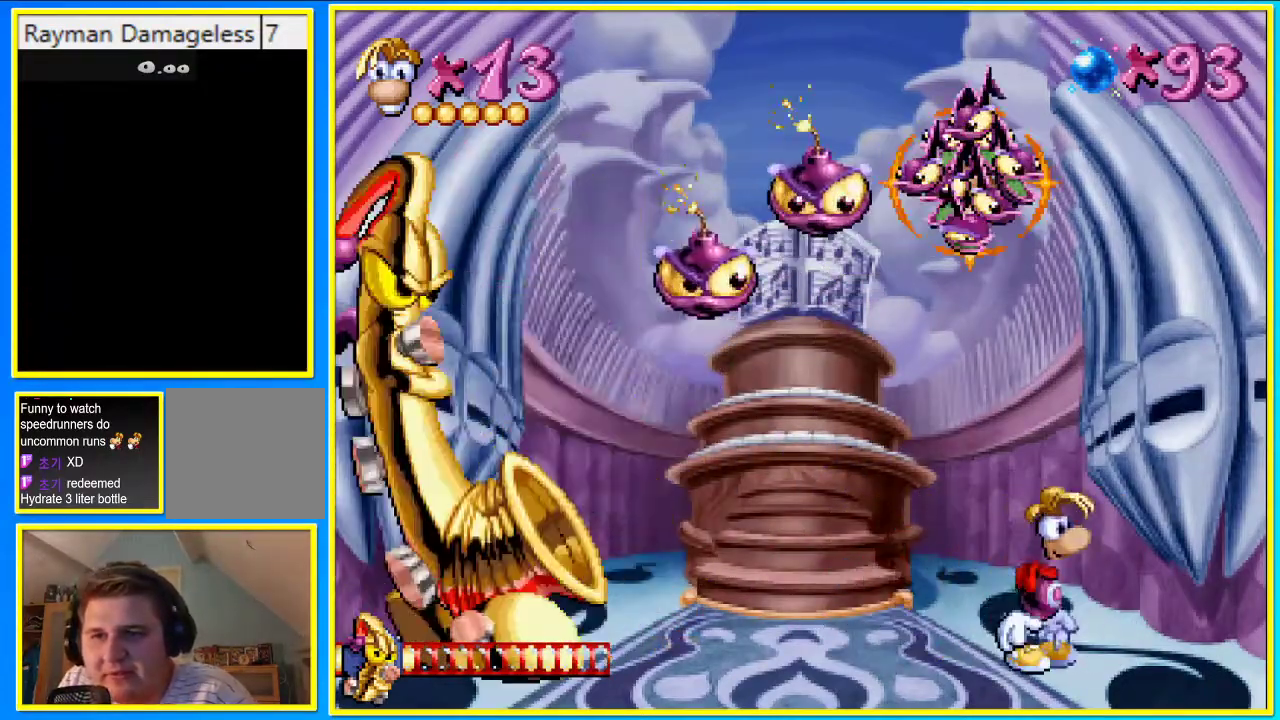
{"buttons": [], "left_stick": "center", "right_stick": "center", "events": [[302, "DPAD_RIGHT", "down"], [436, "DPAD_RIGHT", "up"]]}
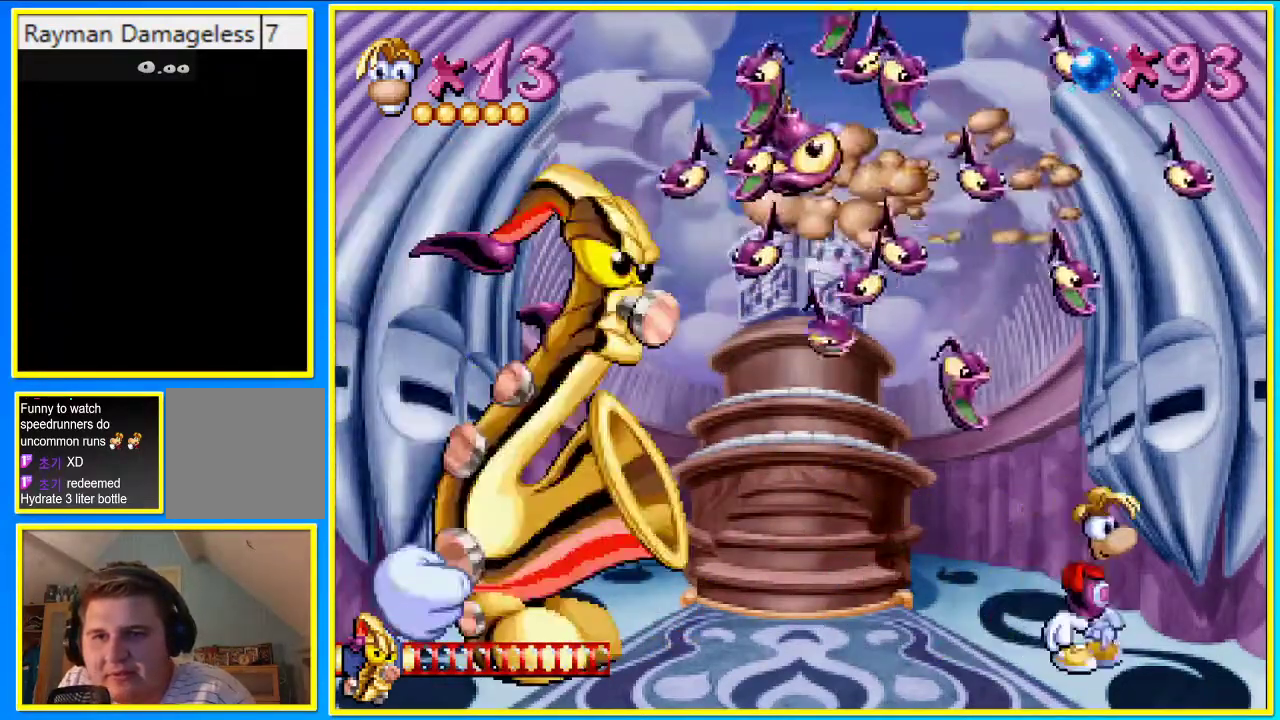
{"buttons": [], "left_stick": "center", "right_stick": "center", "events": [[134, "DPAD_LEFT", "down"], [168, "DPAD_LEFT", "up"]]}
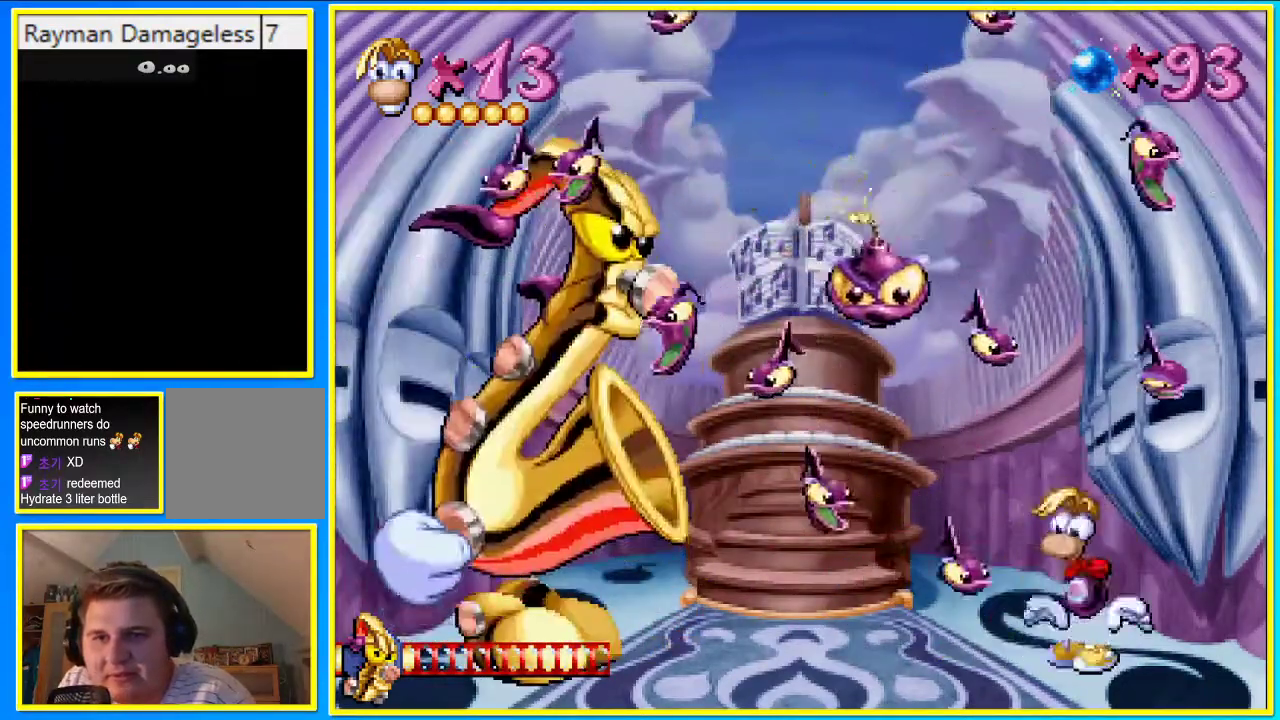
{"buttons": [], "left_stick": "center", "right_stick": "center", "events": [[302, "DPAD_LEFT", "down"], [436, "DPAD_LEFT", "up"]]}
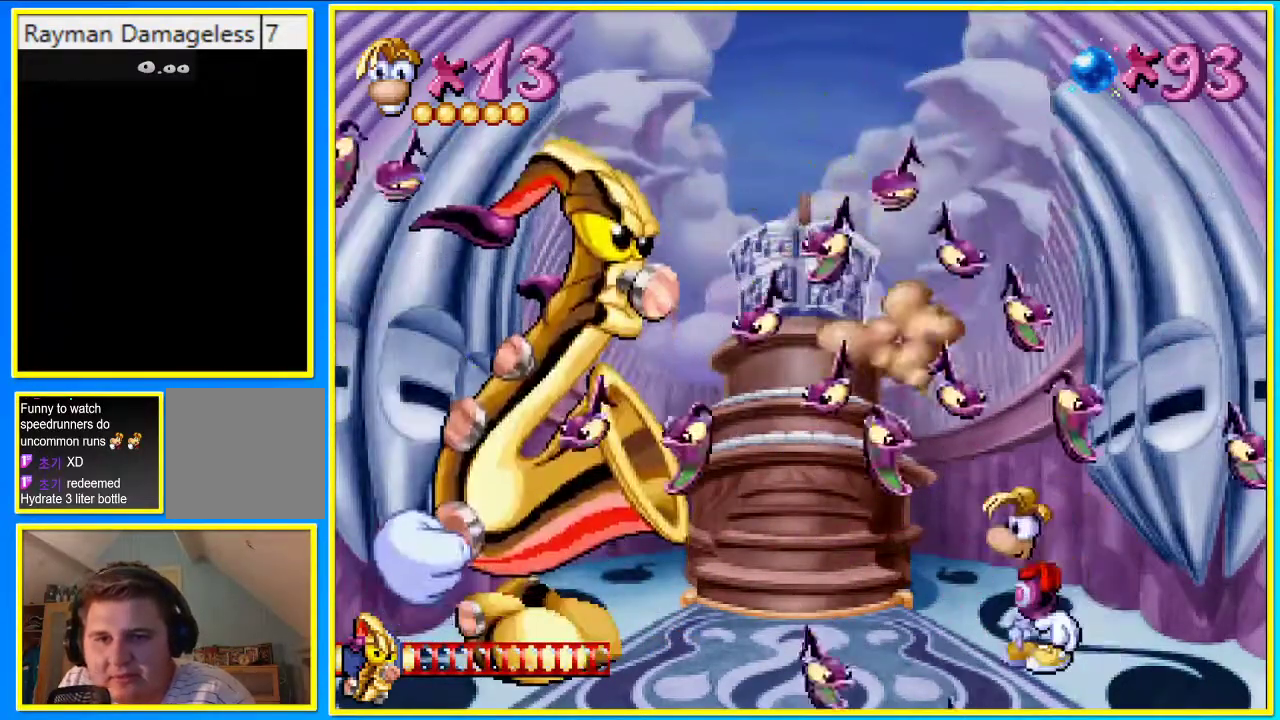
{"buttons": [], "left_stick": "center", "right_stick": "center", "events": [[202, "DPAD_LEFT", "down"], [302, "DPAD_LEFT", "up"]]}
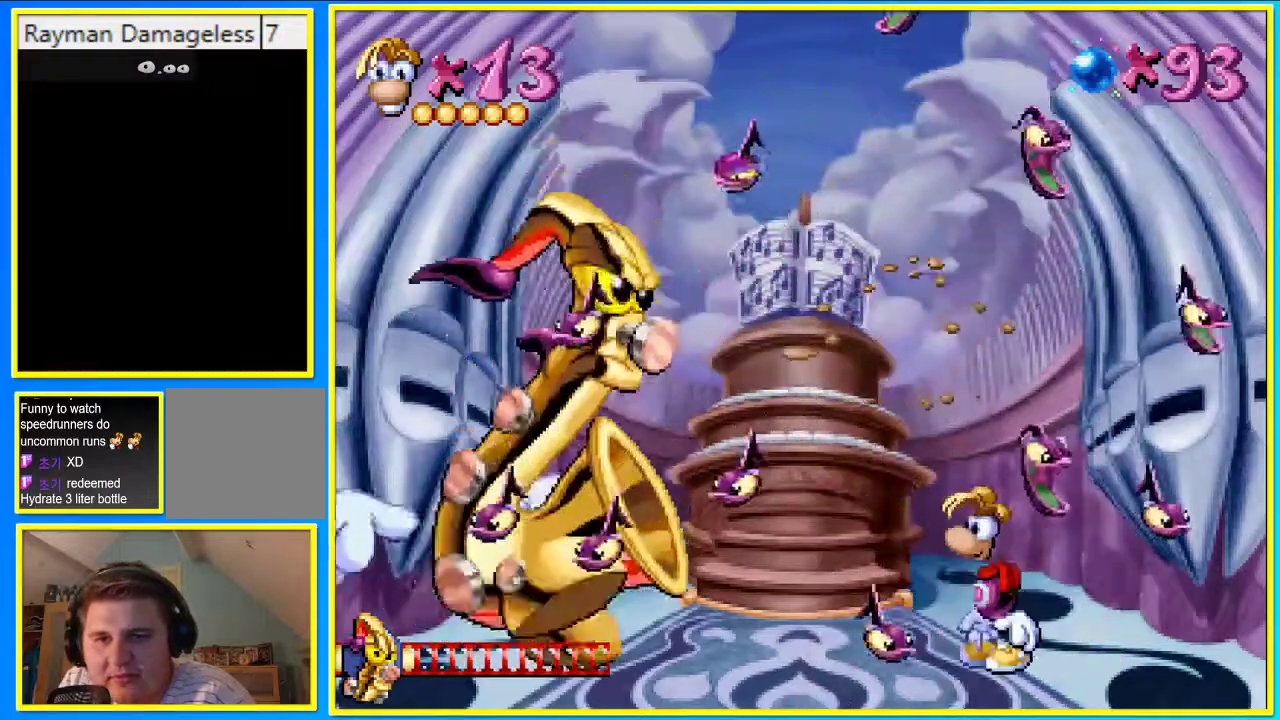
{"buttons": ["DPAD_LEFT"], "left_stick": "center", "right_stick": "center", "events": [[235, "DPAD_LEFT", "down"], [302, "DPAD_LEFT", "up"], [437, "DPAD_LEFT", "down"]]}
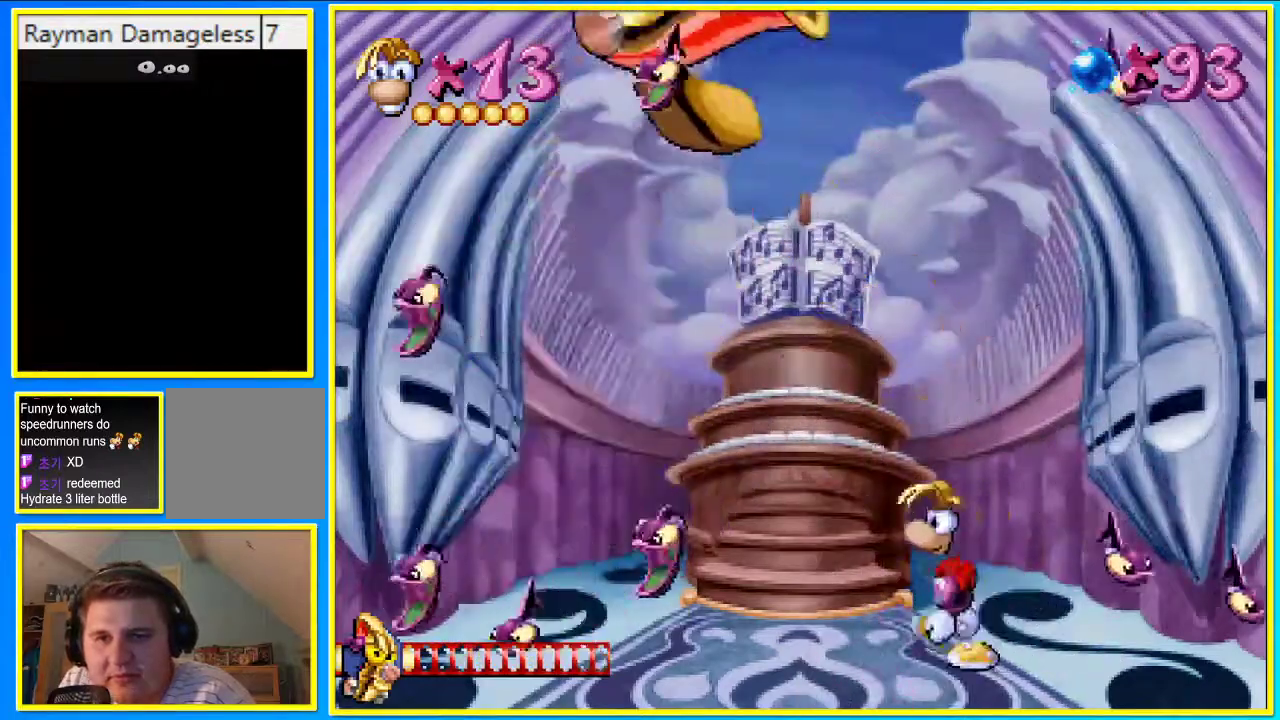
{"buttons": ["DPAD_LEFT"], "left_stick": "center", "right_stick": "center", "events": []}